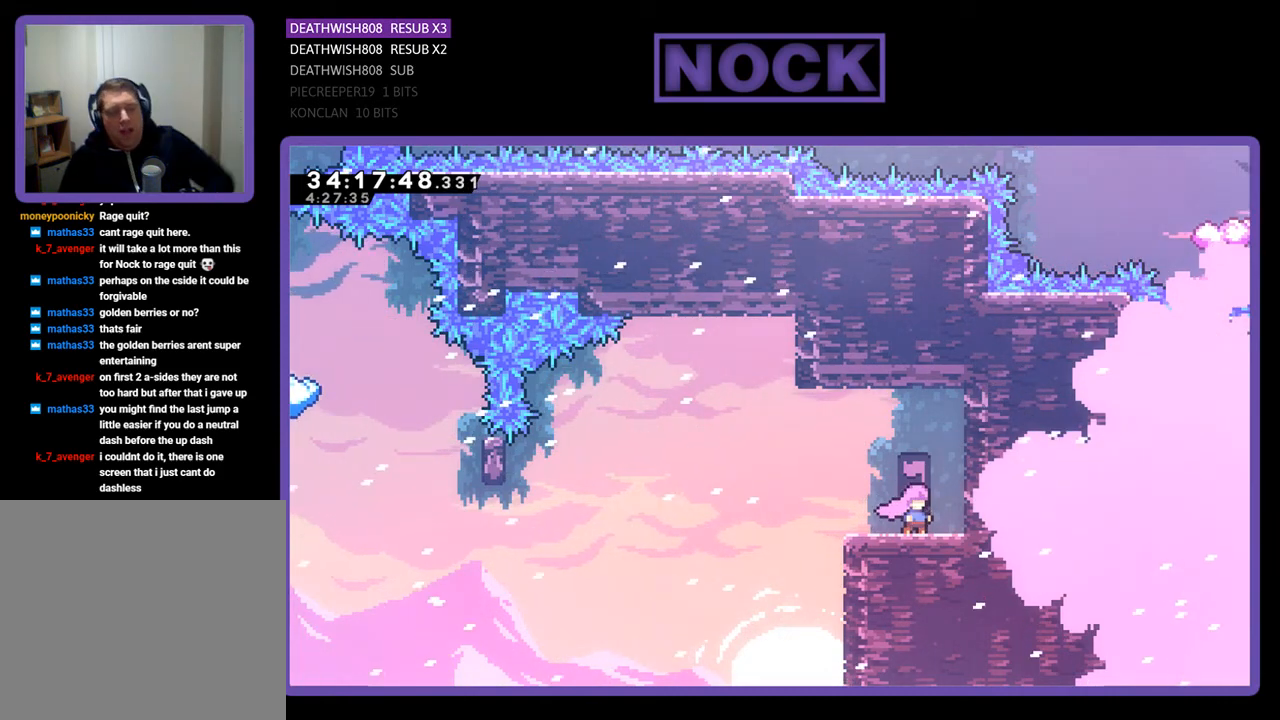
Gameplay with a controller (PlayStation layout); each line is a JSON object with the inputs held at the frame after it. "events" lists button and stick changes between this image and that frame as [ms after this image, input, new state], when the widget could be followed in between. Not read: left_stick right_stick.
{"buttons": ["R2", "DPAD_LEFT"], "events": [[367, "R2", "down"], [433, "DPAD_LEFT", "down"]]}
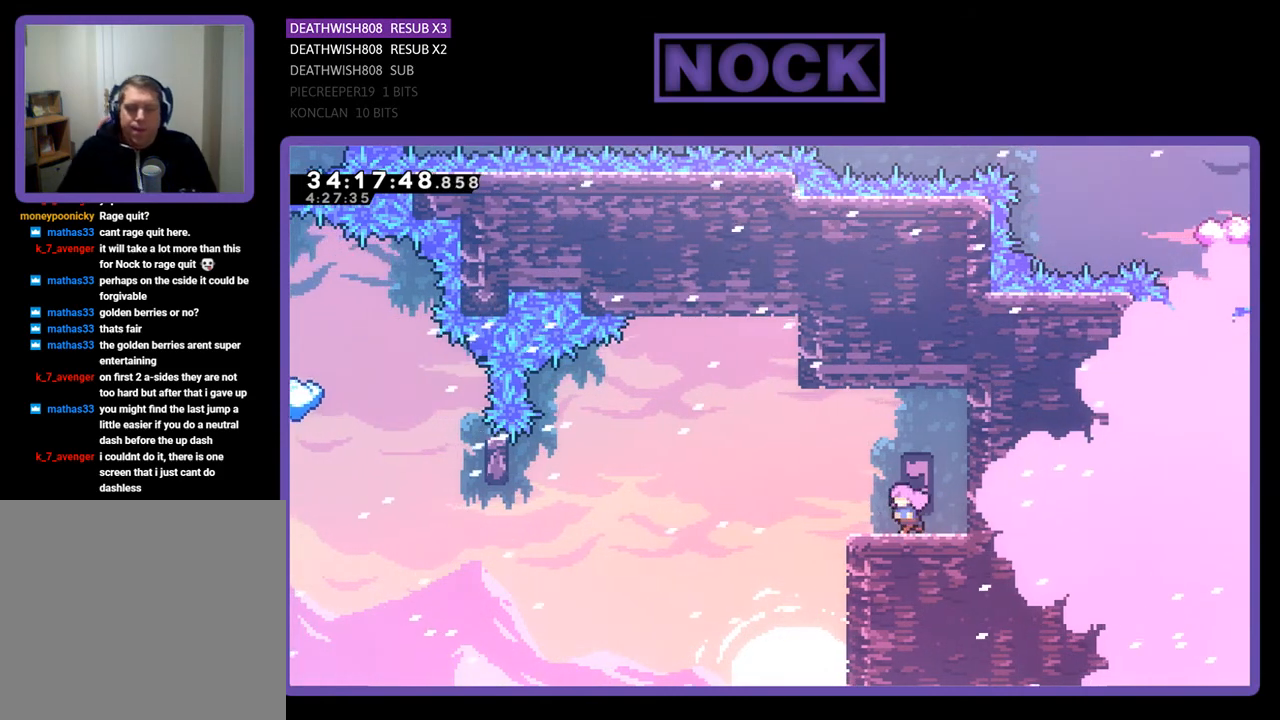
{"buttons": ["CROSS", "R2", "DPAD_LEFT"], "events": [[267, "CROSS", "down"]]}
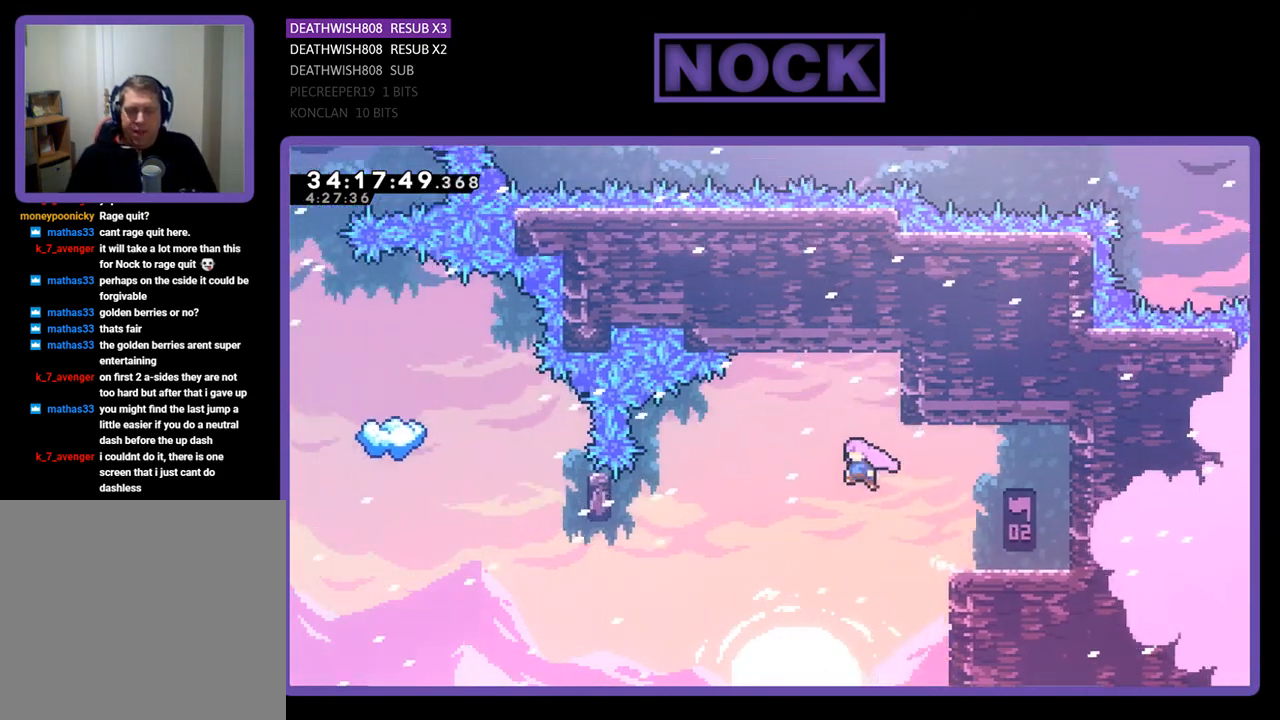
{"buttons": ["CIRCLE", "R2", "DPAD_LEFT"], "events": [[267, "CROSS", "up"], [500, "CIRCLE", "down"]]}
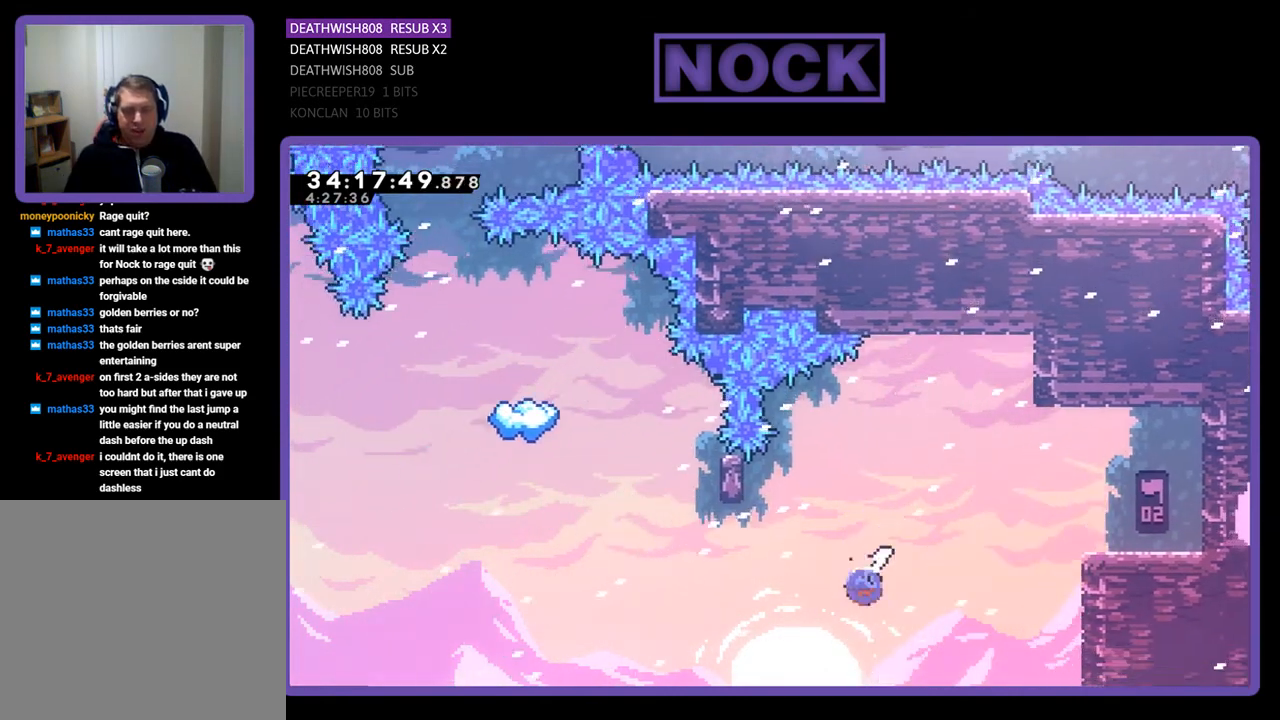
{"buttons": ["CIRCLE", "R2", "DPAD_UP"], "events": [[267, "DPAD_LEFT", "up"], [300, "CIRCLE", "up"], [333, "DPAD_UP", "down"], [433, "CIRCLE", "down"]]}
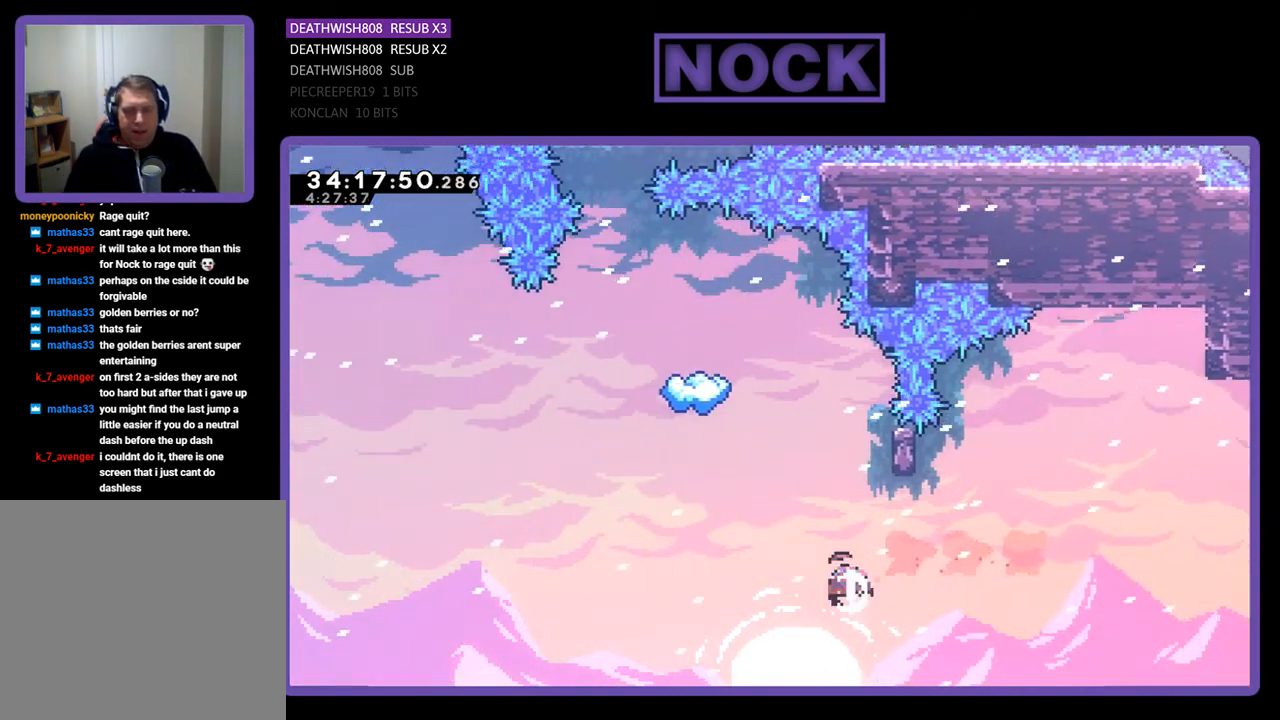
{"buttons": ["R2", "DPAD_UP"], "events": [[133, "CIRCLE", "up"], [167, "DPAD_RIGHT", "down"], [233, "DPAD_UP", "up"], [433, "DPAD_UP", "down"], [467, "DPAD_RIGHT", "up"]]}
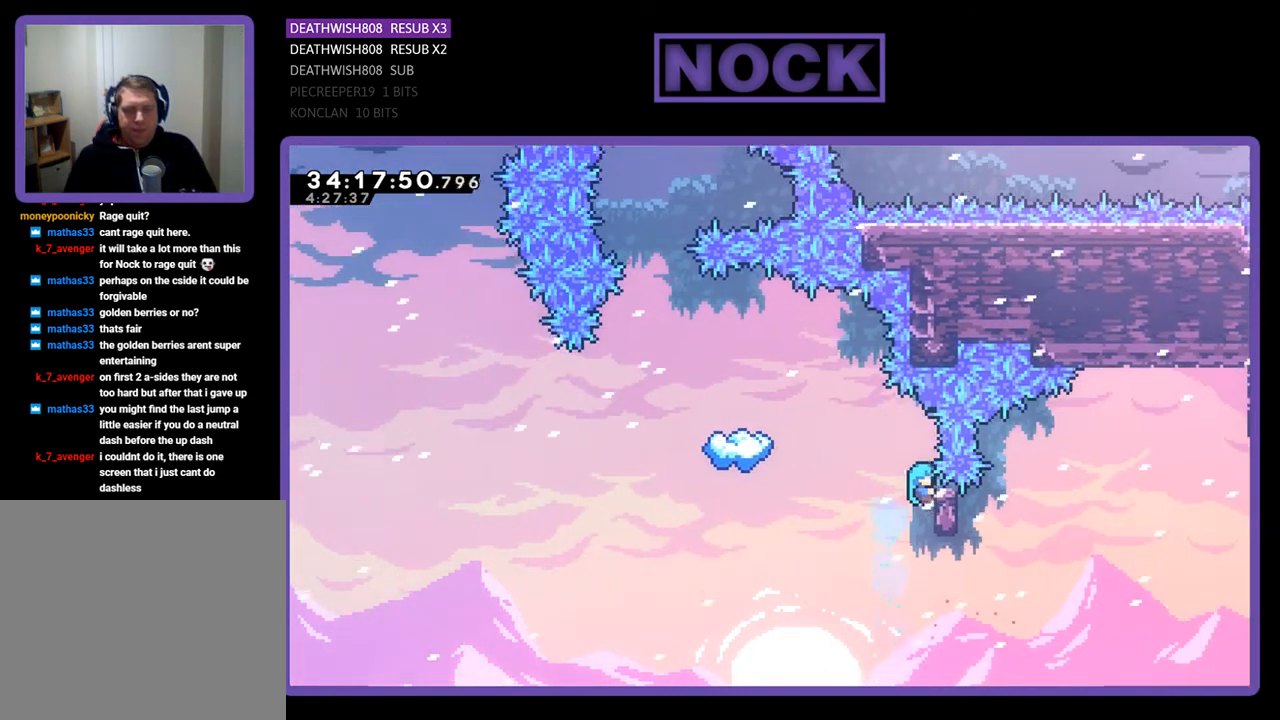
{"buttons": ["R2"], "events": [[300, "DPAD_UP", "up"]]}
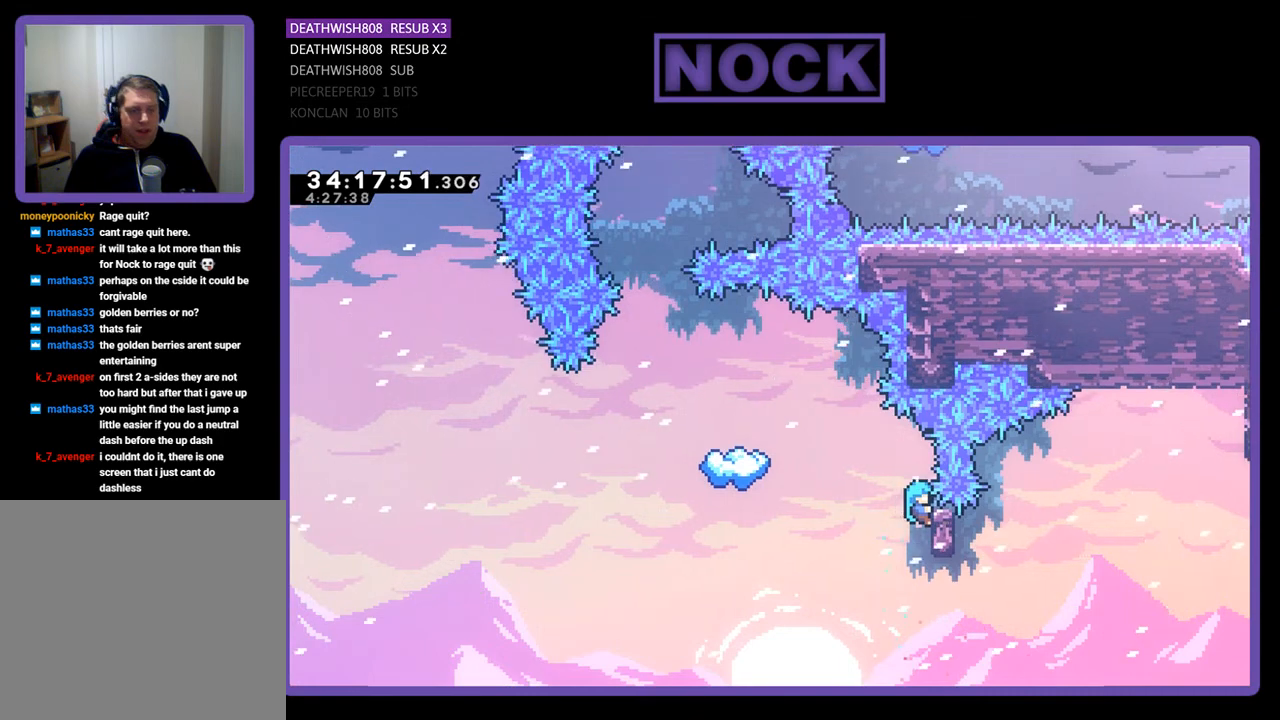
{"buttons": ["R2"], "events": []}
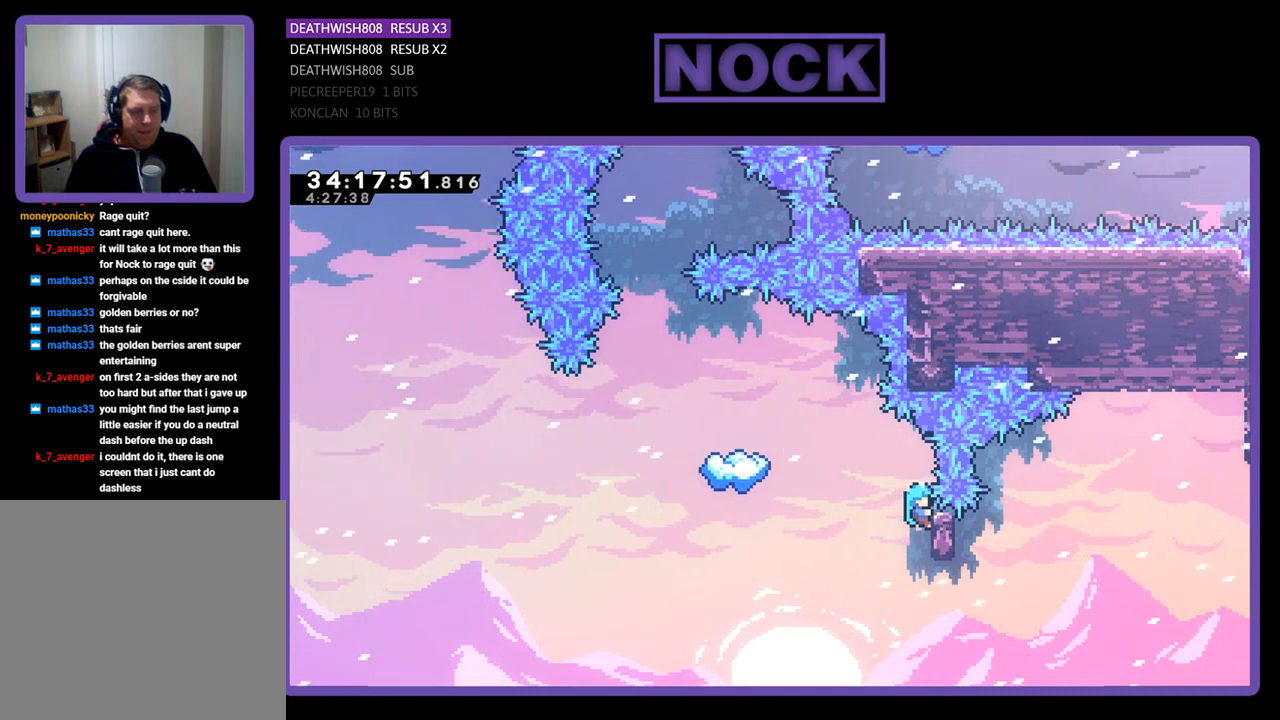
{"buttons": ["R2"], "events": []}
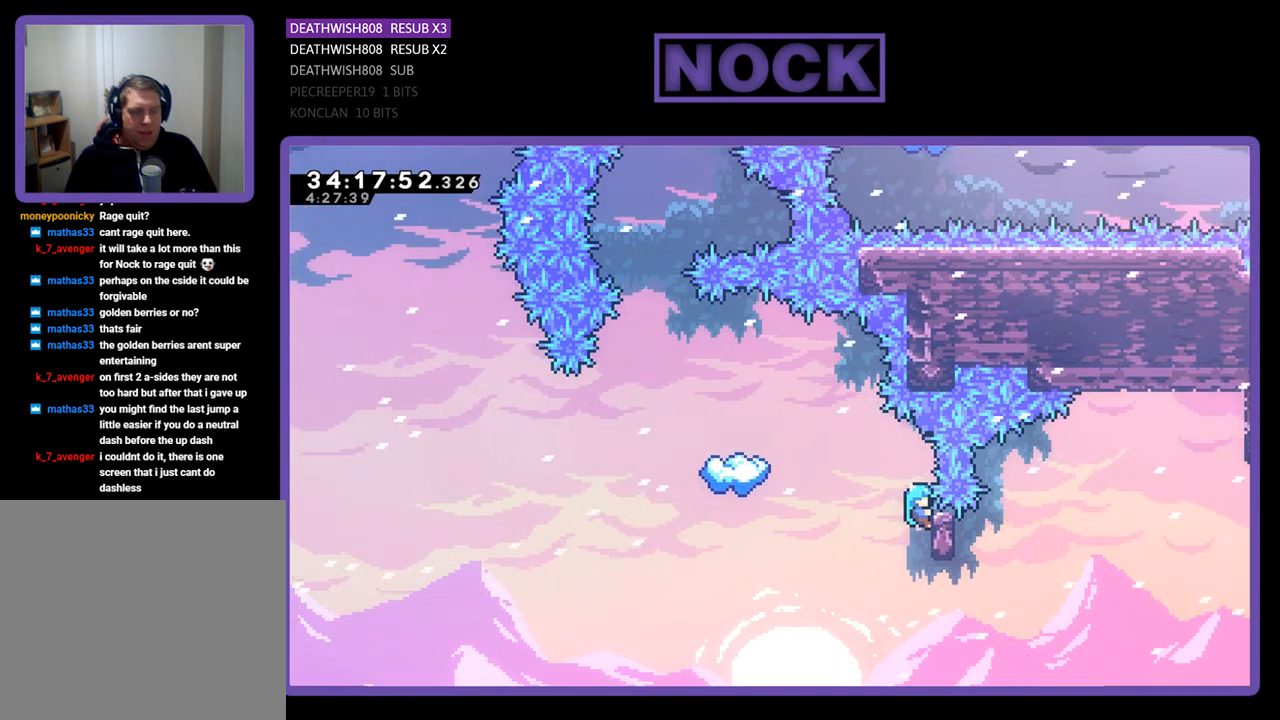
{"buttons": ["R2"], "events": []}
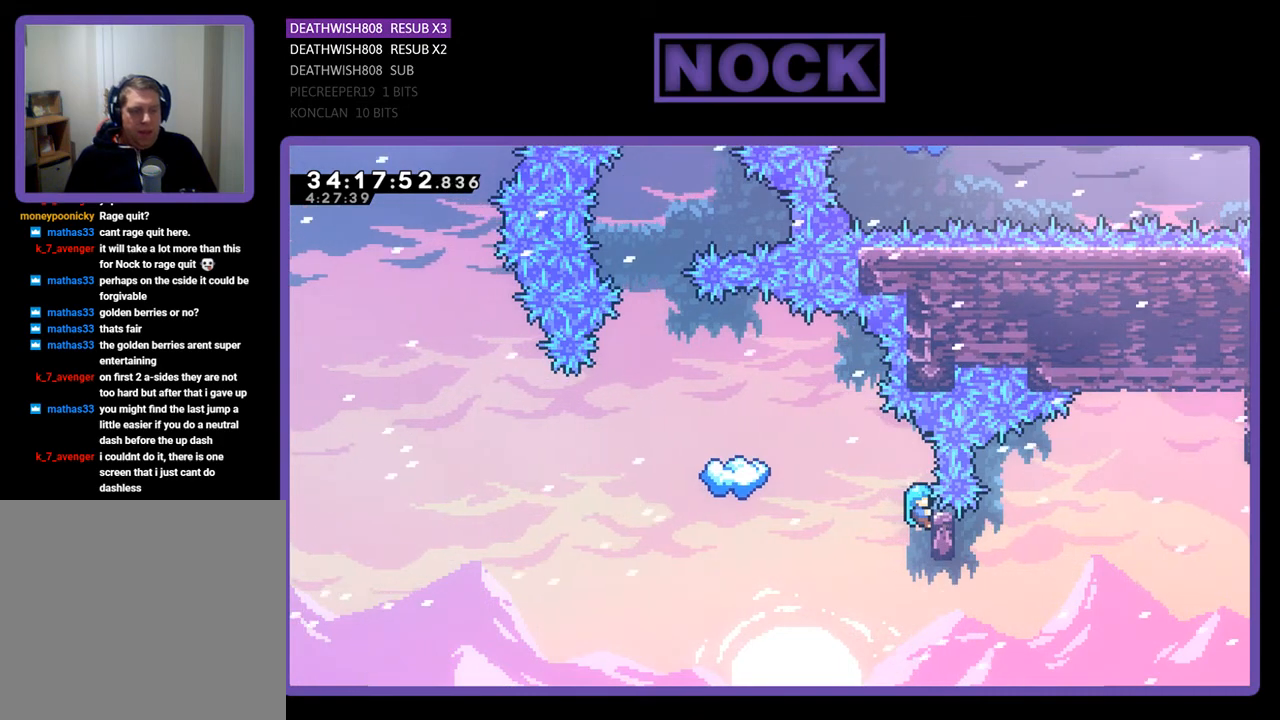
{"buttons": ["R2"], "events": []}
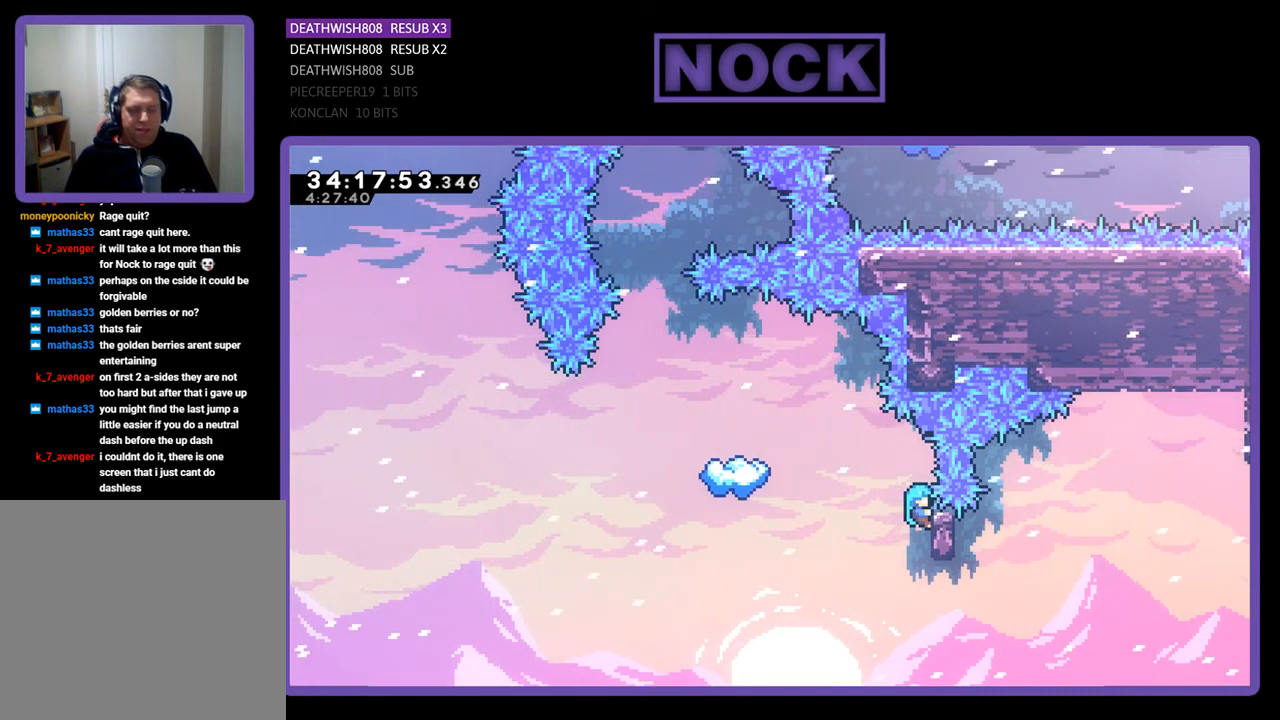
{"buttons": ["R2", "DPAD_LEFT"], "events": [[367, "DPAD_LEFT", "down"]]}
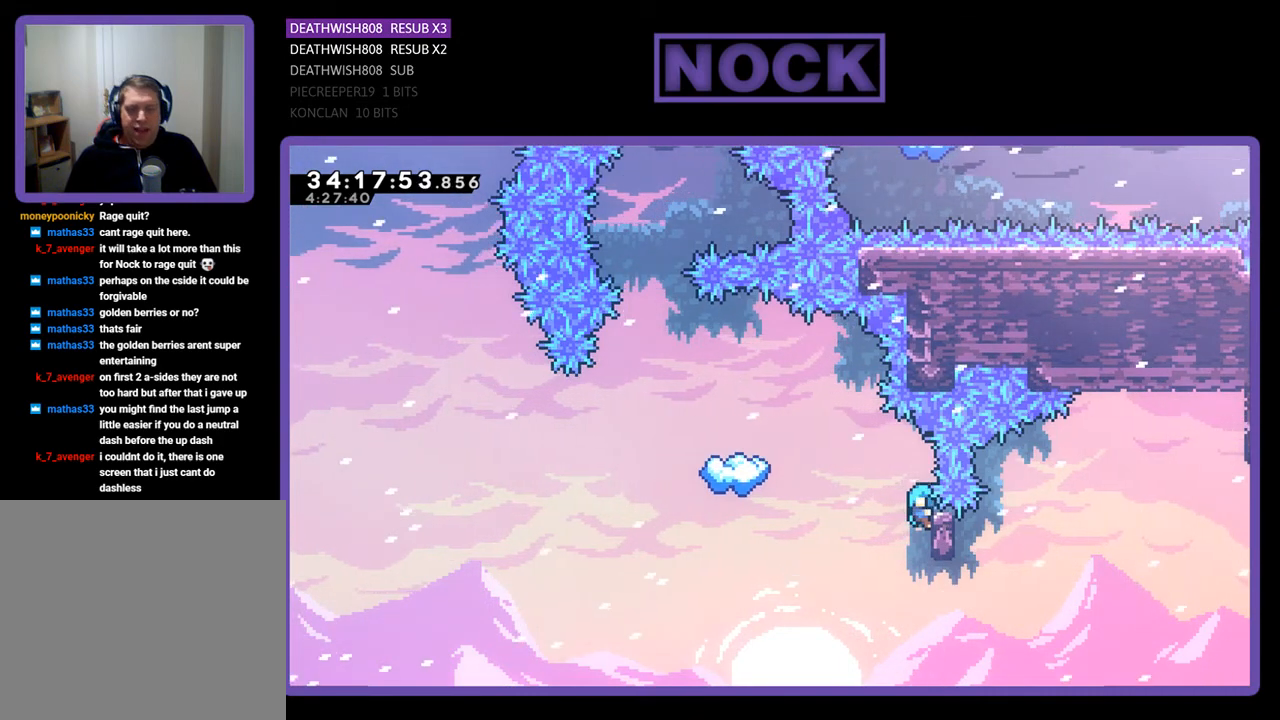
{"buttons": ["CROSS", "R2", "DPAD_LEFT"], "events": [[67, "CROSS", "down"]]}
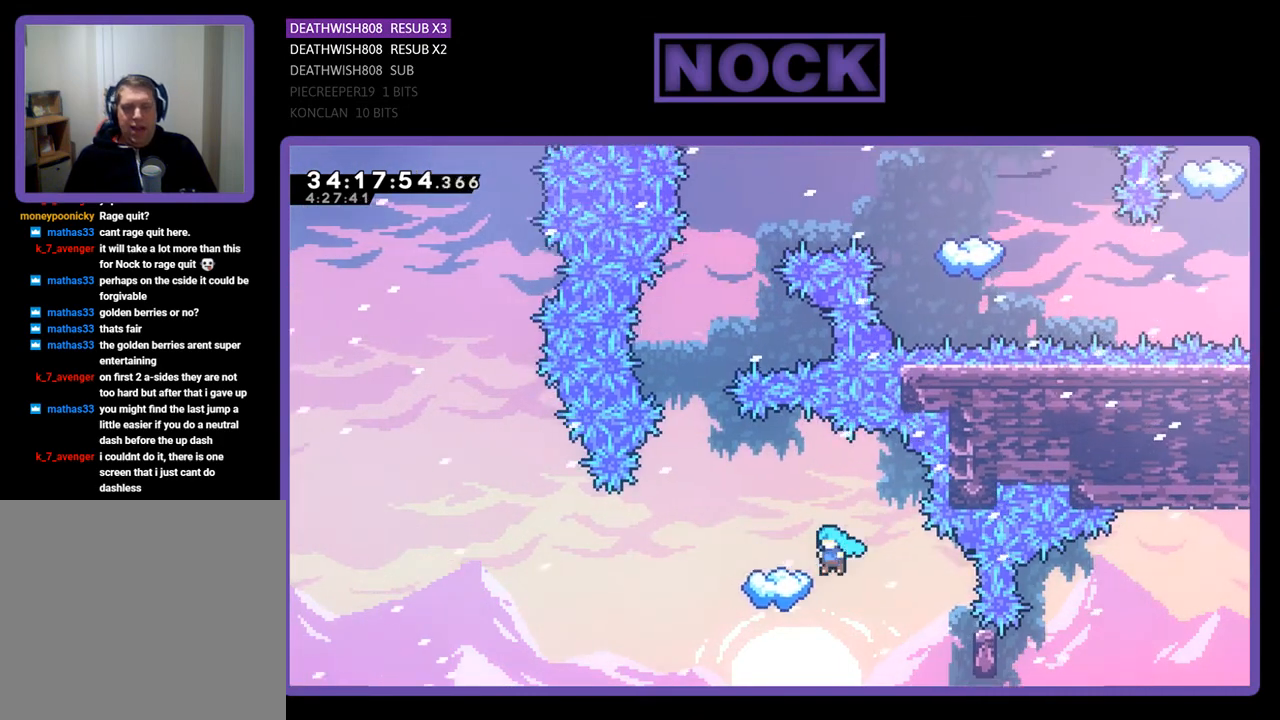
{"buttons": ["R2"], "events": [[200, "DPAD_LEFT", "up"], [233, "CROSS", "up"]]}
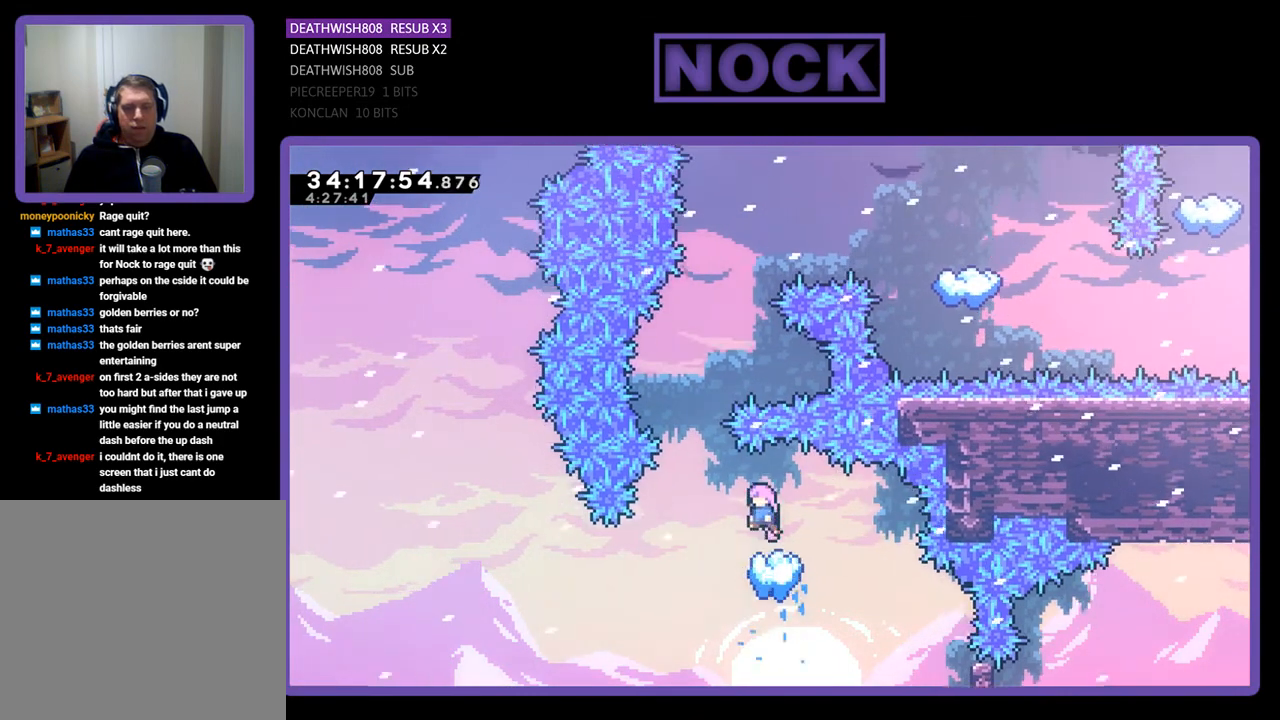
{"buttons": ["R2"], "events": []}
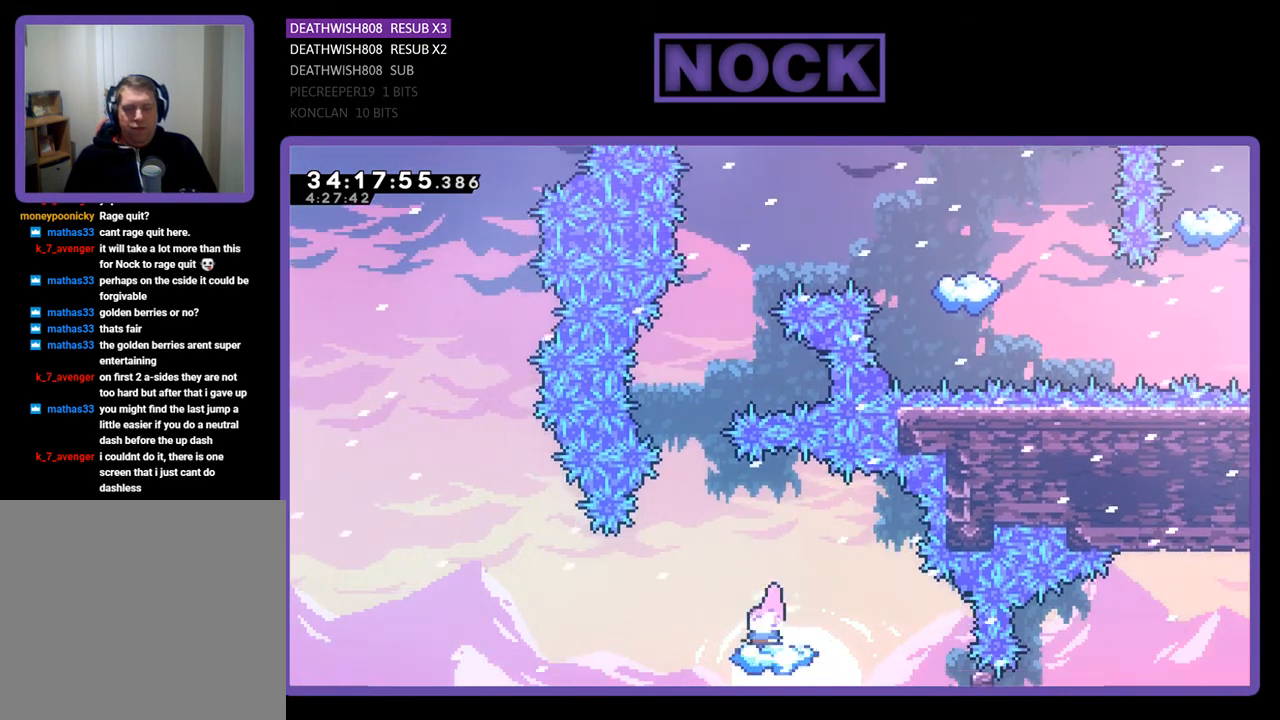
{"buttons": ["R2", "DPAD_UP"], "events": [[67, "DPAD_LEFT", "down"], [133, "CROSS", "down"], [267, "DPAD_LEFT", "up"], [333, "DPAD_UP", "down"], [400, "CROSS", "up"]]}
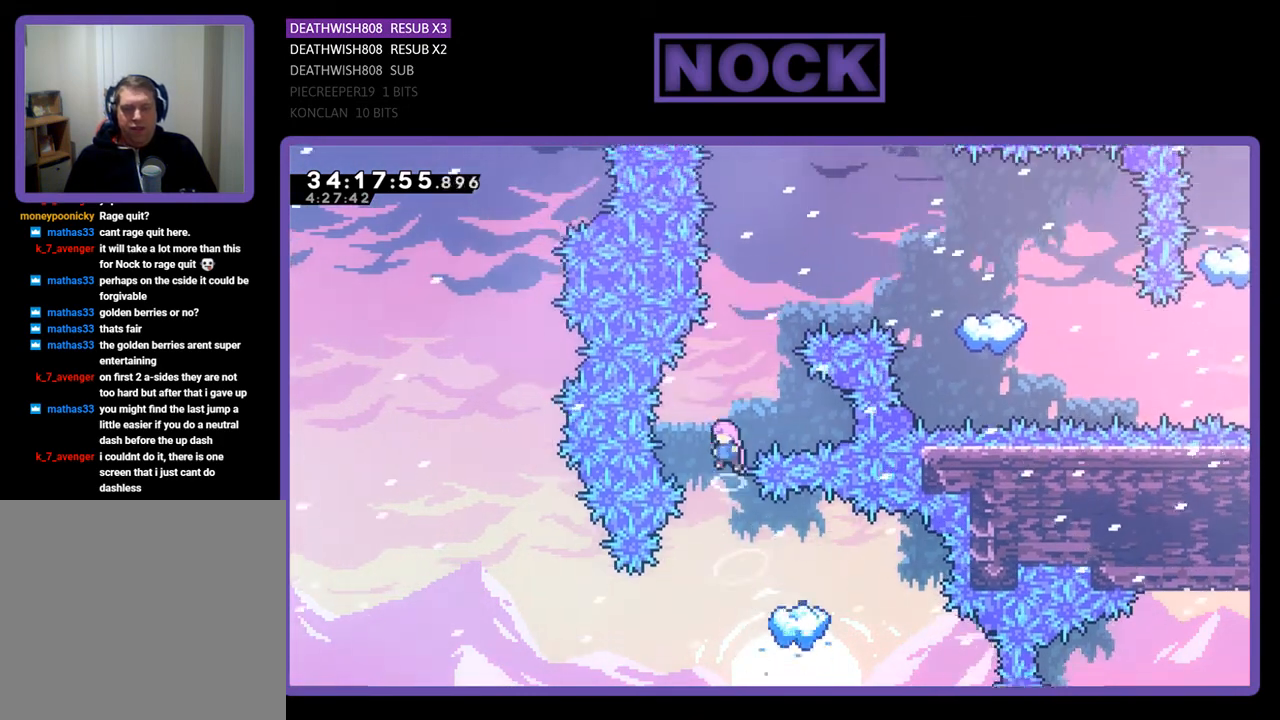
{"buttons": ["CIRCLE", "R2", "DPAD_UP", "DPAD_RIGHT"], "events": [[33, "CIRCLE", "down"], [267, "CIRCLE", "up"], [267, "DPAD_RIGHT", "down"], [400, "CIRCLE", "down"]]}
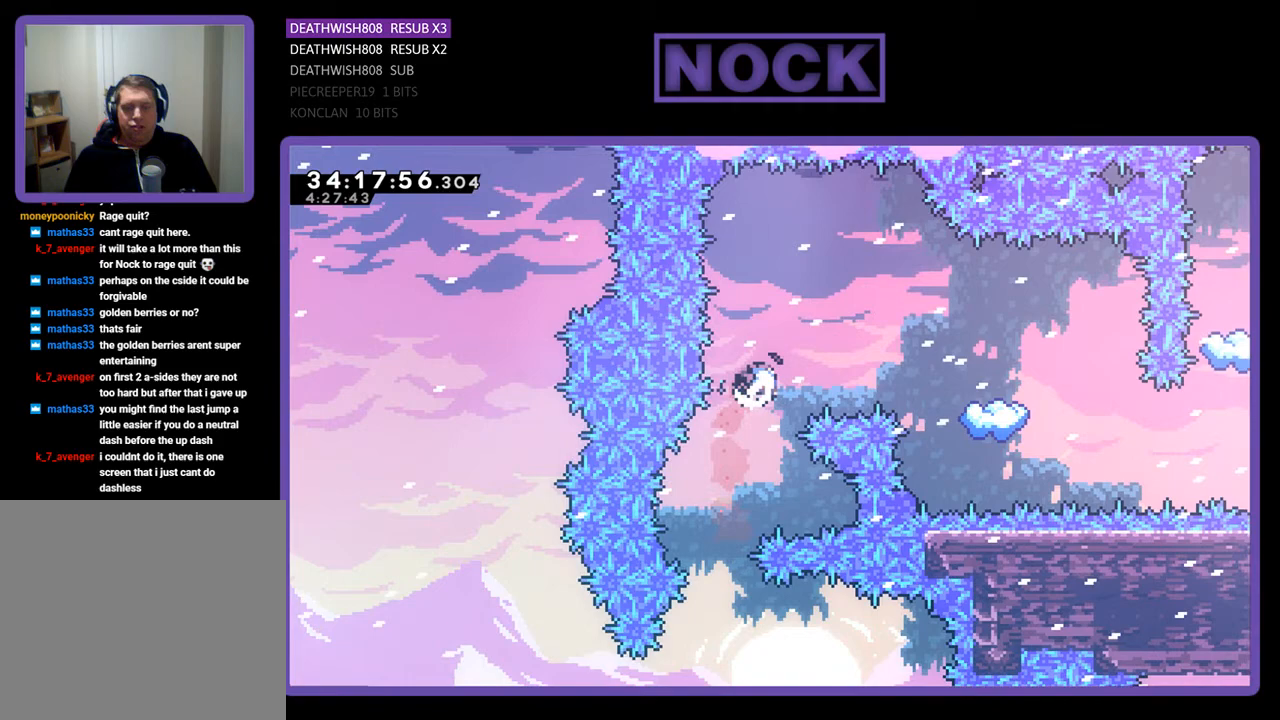
{"buttons": ["R2", "DPAD_RIGHT"], "events": [[267, "CIRCLE", "up"], [467, "DPAD_UP", "up"]]}
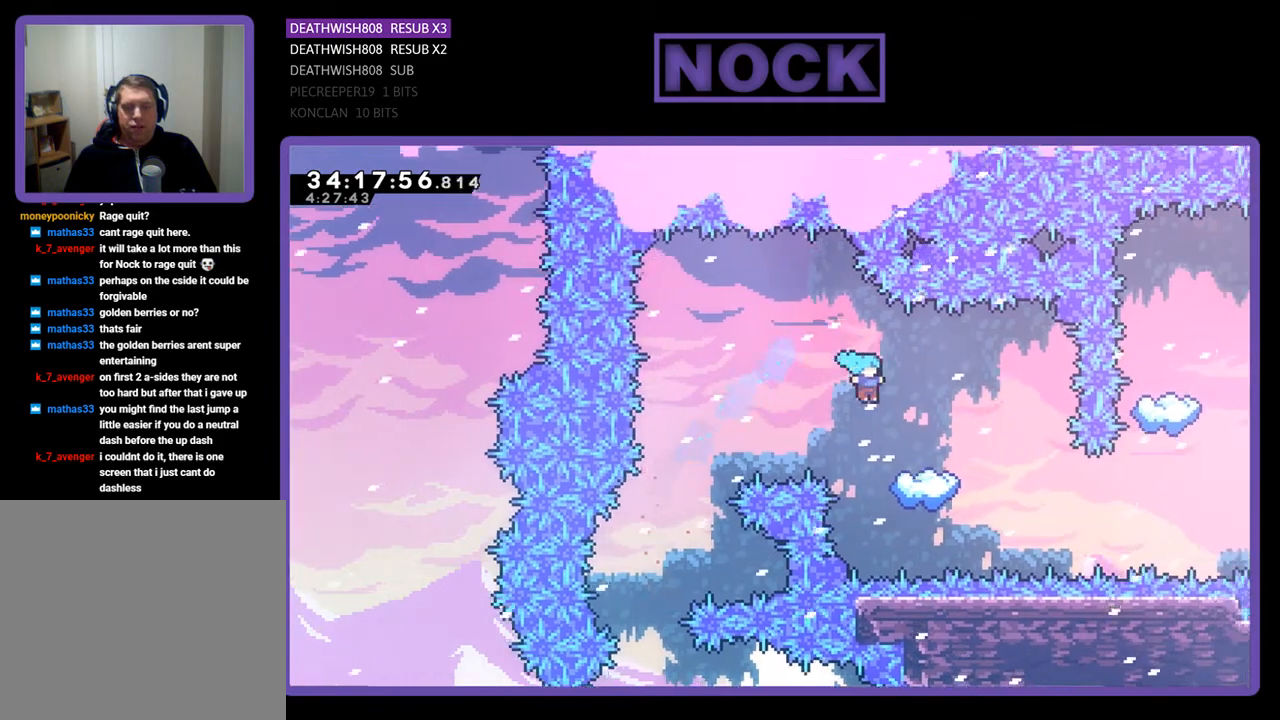
{"buttons": ["R2"], "events": [[167, "DPAD_RIGHT", "up"]]}
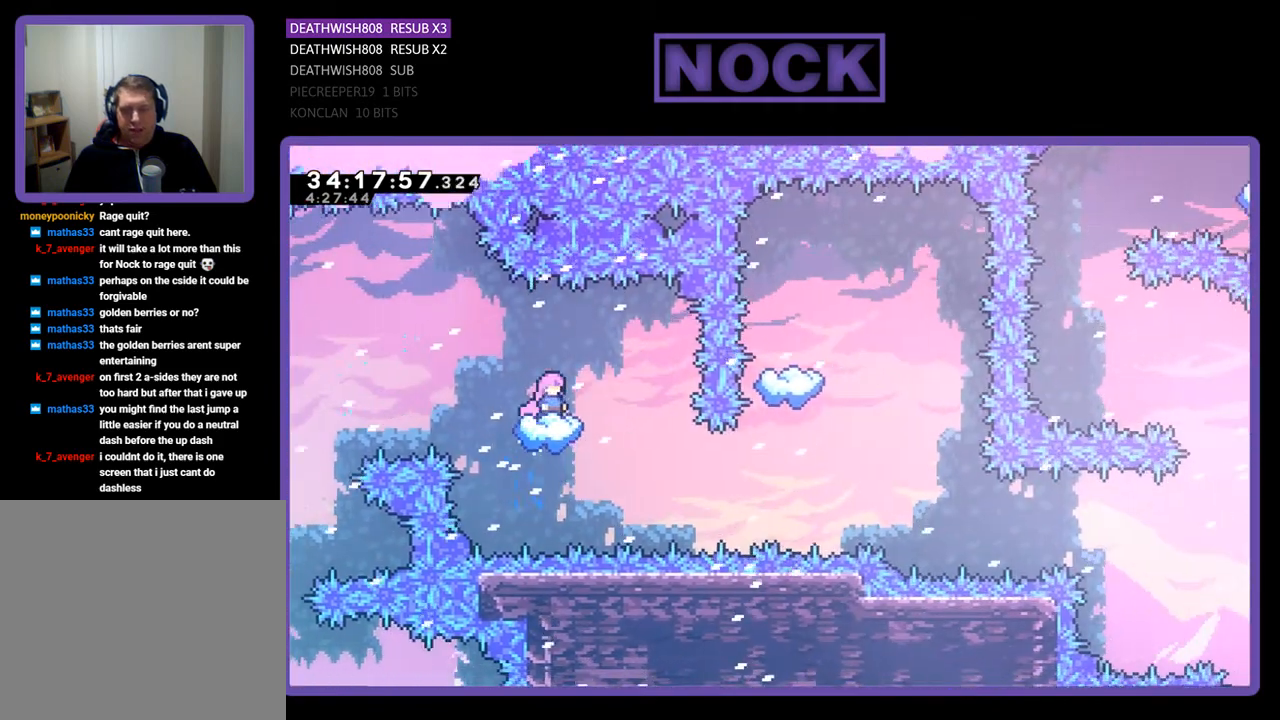
{"buttons": ["R2", "DPAD_RIGHT"], "events": [[267, "DPAD_RIGHT", "down"]]}
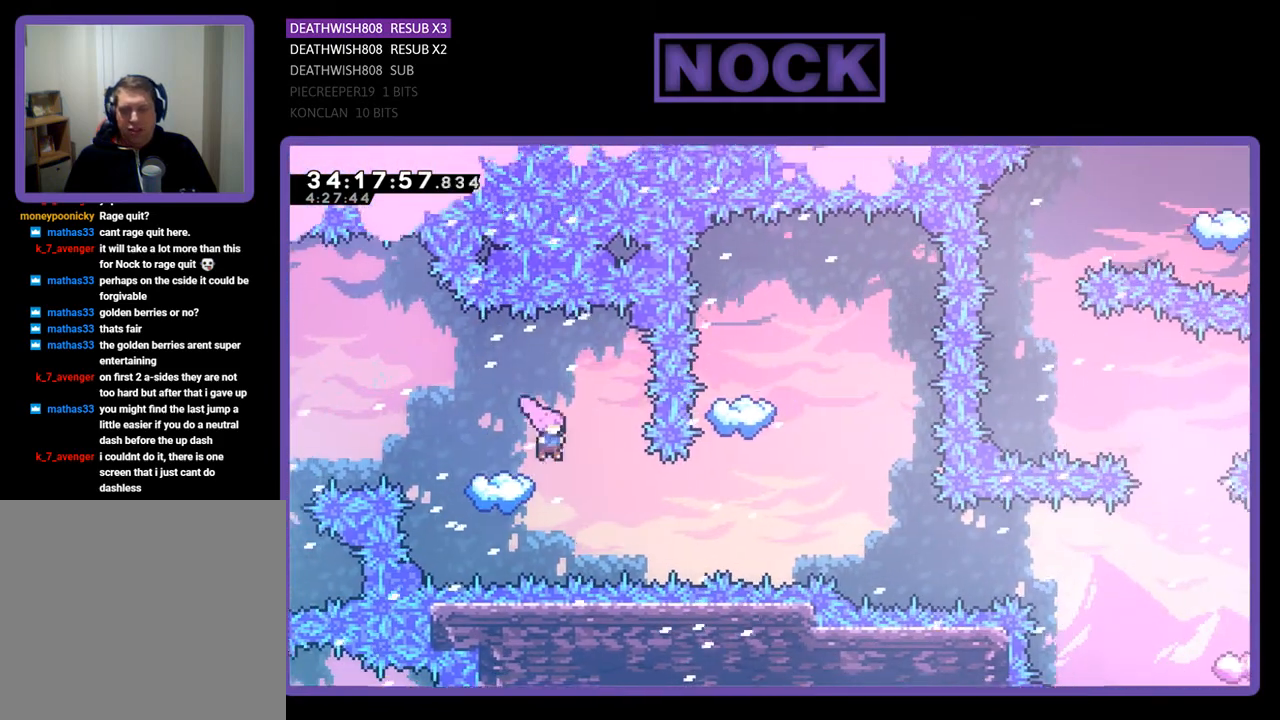
{"buttons": ["CIRCLE", "R2", "DPAD_UP"], "events": [[133, "CIRCLE", "down"], [333, "CIRCLE", "up"], [333, "DPAD_RIGHT", "up"], [433, "DPAD_UP", "down"], [467, "CIRCLE", "down"]]}
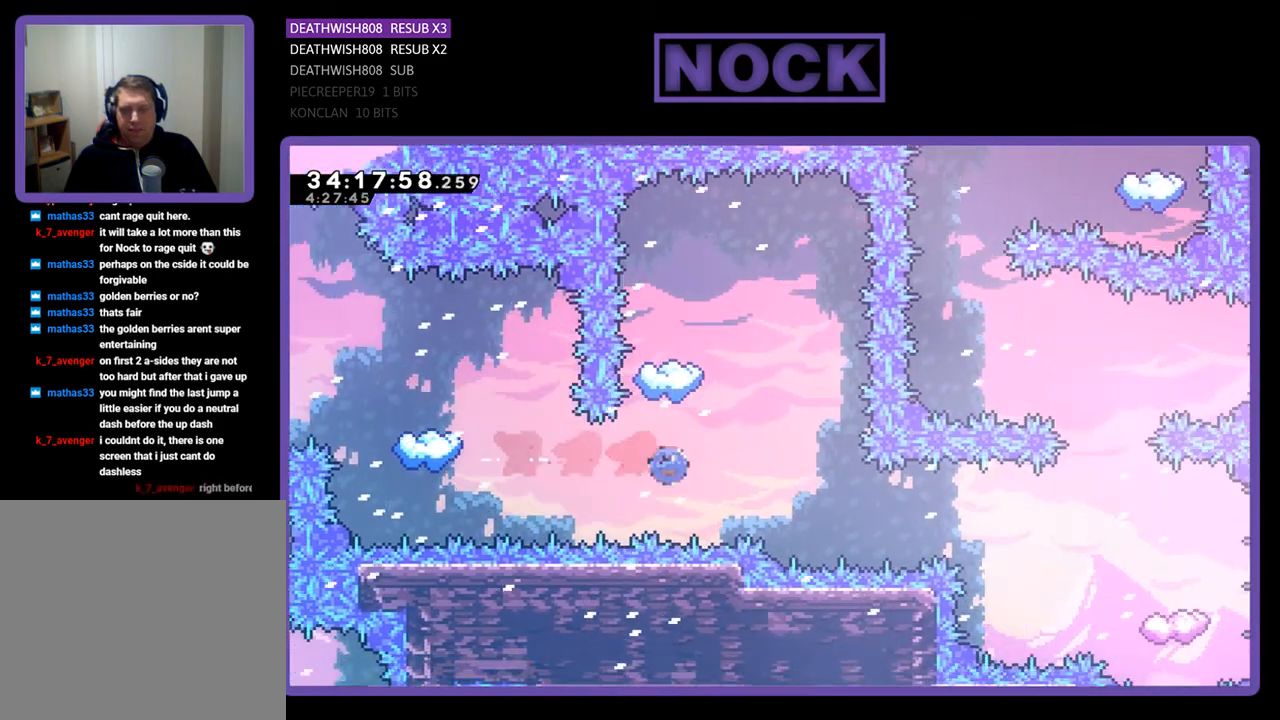
{"buttons": ["R2"], "events": [[200, "DPAD_UP", "up"], [233, "CIRCLE", "up"]]}
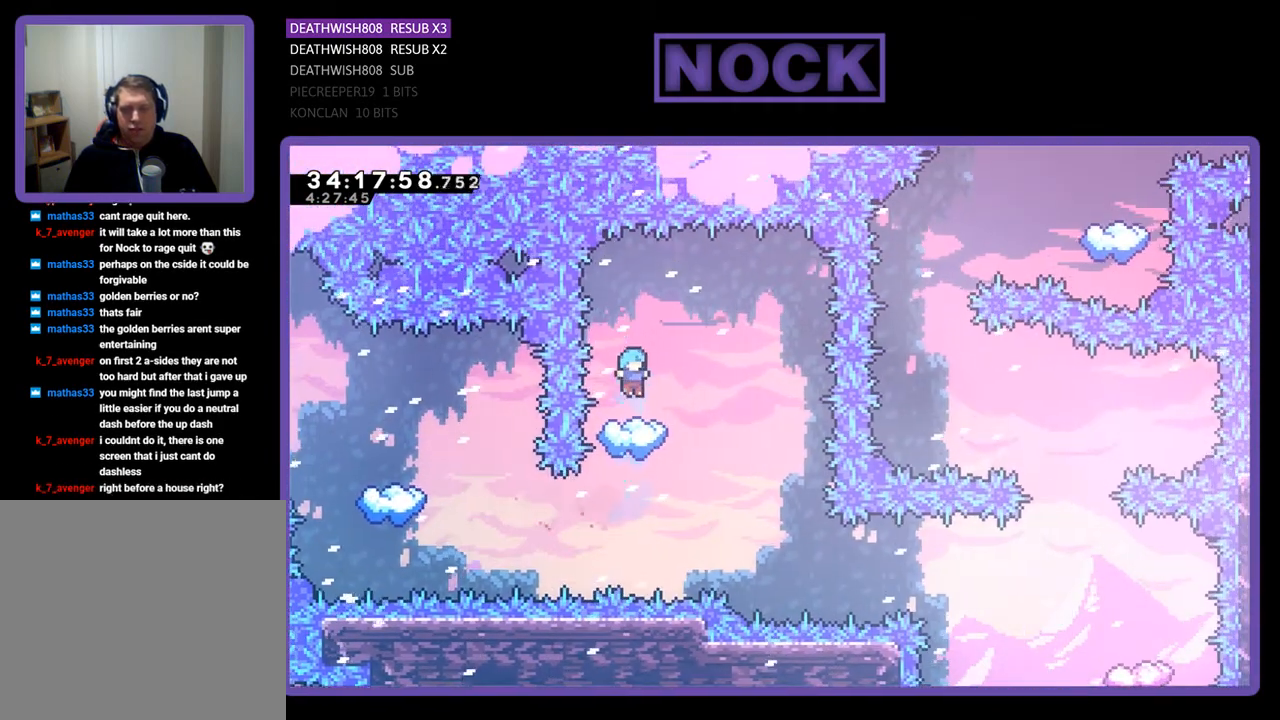
{"buttons": ["R2"], "events": [[233, "DPAD_RIGHT", "down"], [433, "DPAD_RIGHT", "up"]]}
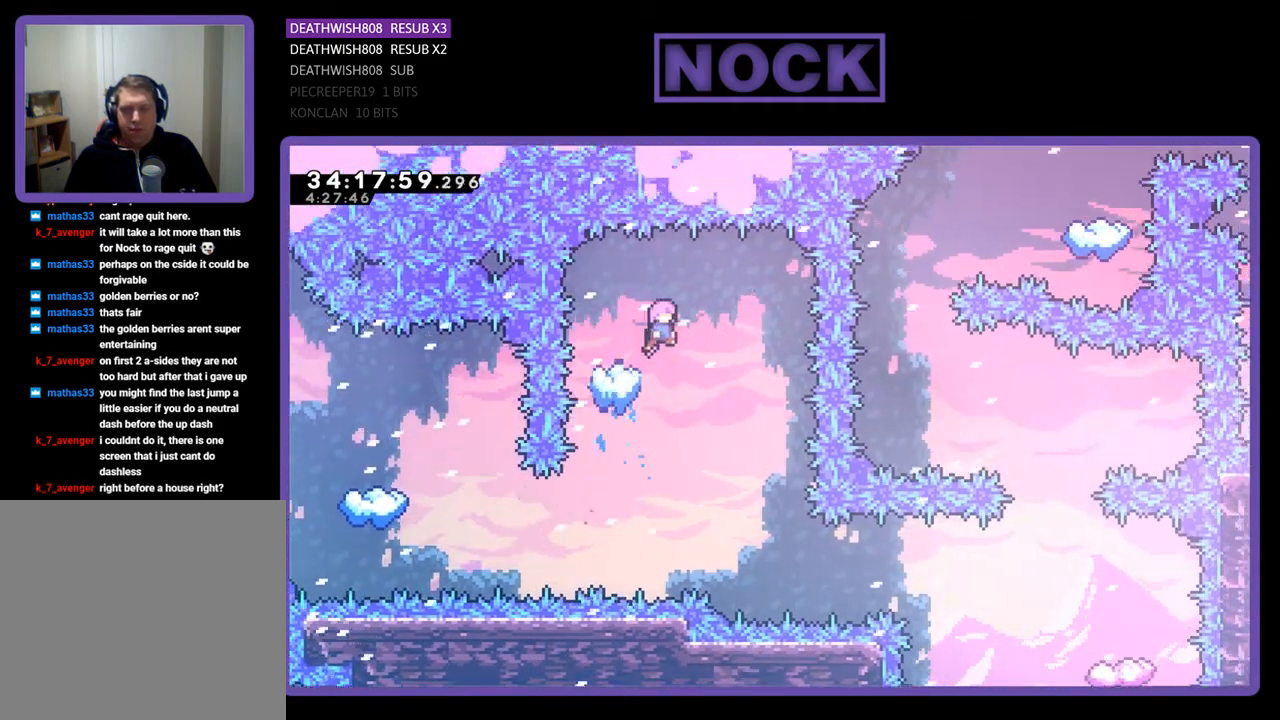
{"buttons": ["R2", "DPAD_RIGHT"], "events": [[33, "DPAD_RIGHT", "down"], [233, "DPAD_RIGHT", "up"], [400, "DPAD_RIGHT", "down"]]}
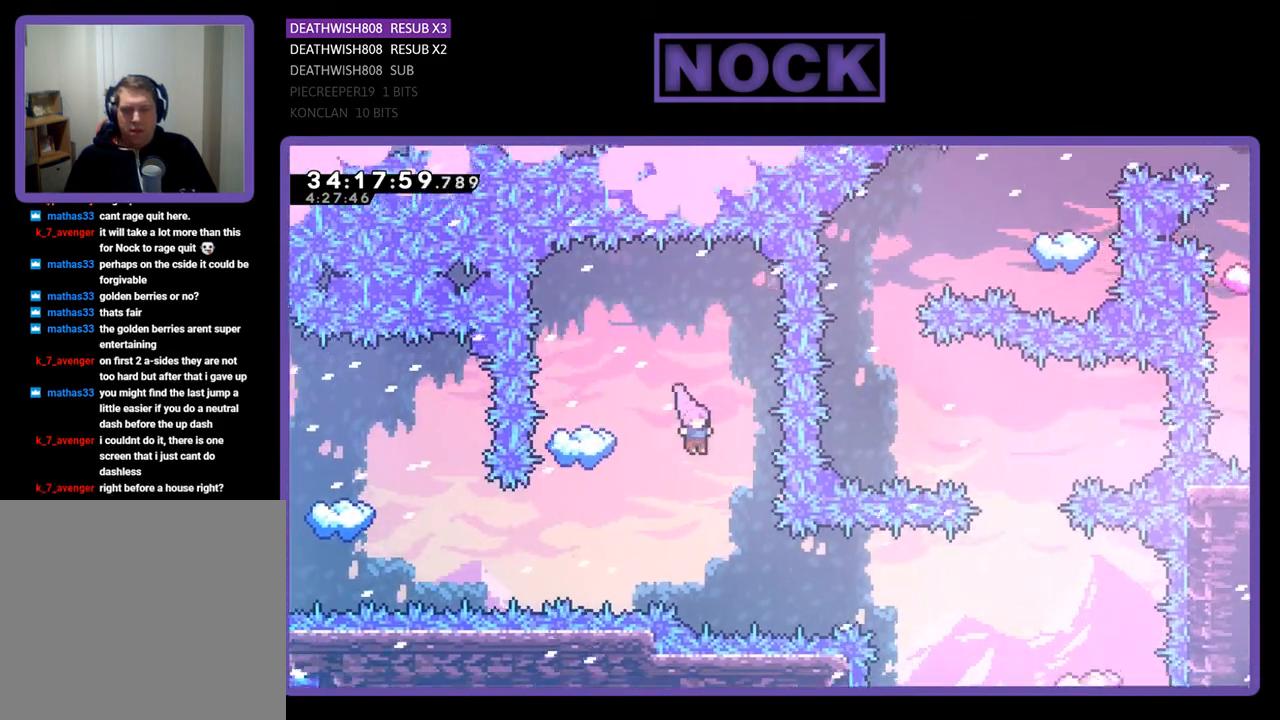
{"buttons": ["R2", "DPAD_RIGHT"], "events": [[300, "CIRCLE", "down"], [500, "CIRCLE", "up"]]}
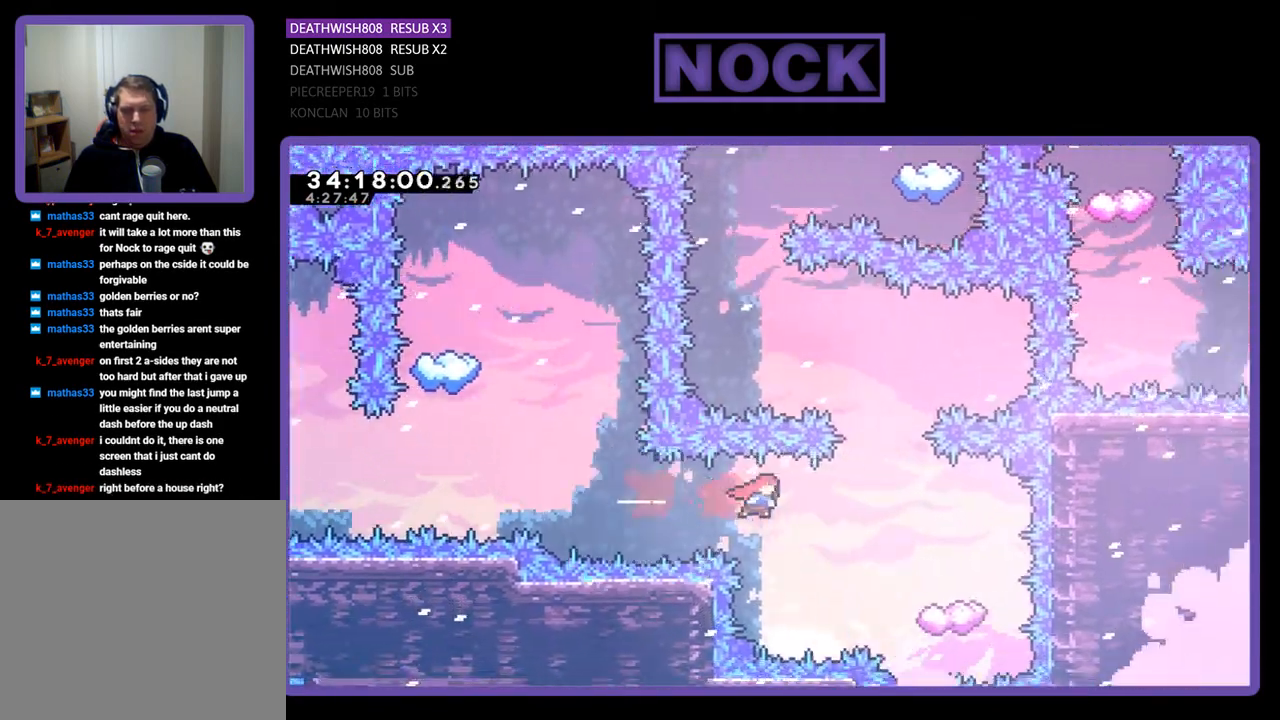
{"buttons": ["R2", "DPAD_LEFT"], "events": [[33, "DPAD_RIGHT", "up"], [100, "CIRCLE", "down"], [133, "DPAD_RIGHT", "down"], [233, "CIRCLE", "up"], [233, "DPAD_RIGHT", "up"], [433, "DPAD_LEFT", "down"]]}
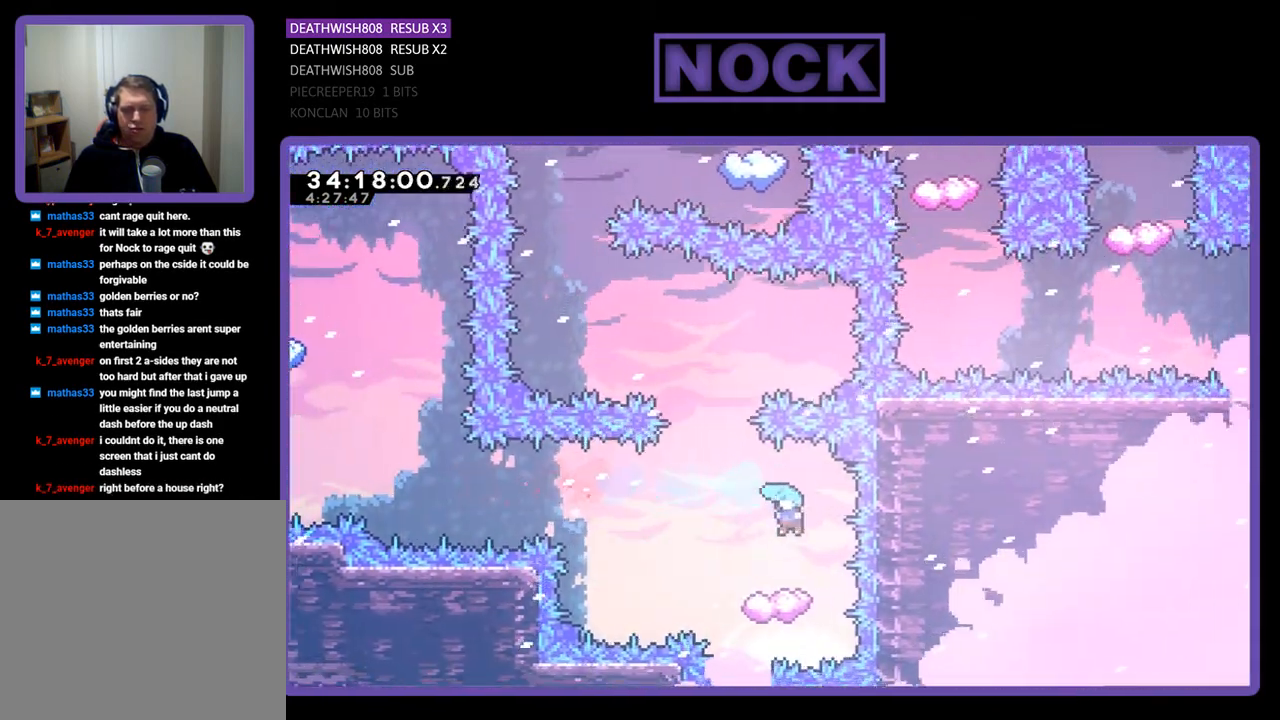
{"buttons": ["CROSS", "R2", "DPAD_UP", "DPAD_LEFT"], "events": [[133, "DPAD_LEFT", "up"], [233, "DPAD_LEFT", "down"], [267, "DPAD_UP", "down"], [400, "CROSS", "down"]]}
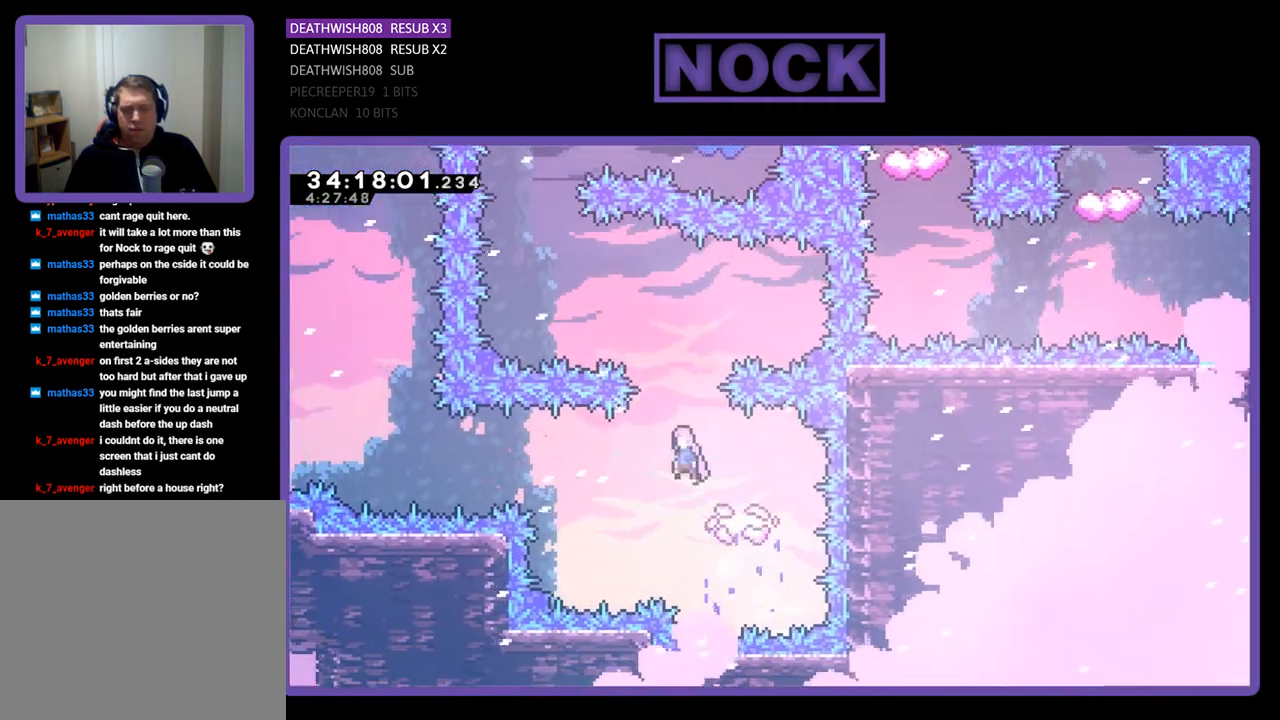
{"buttons": ["R2", "DPAD_UP"], "events": [[433, "CROSS", "up"], [433, "DPAD_LEFT", "up"]]}
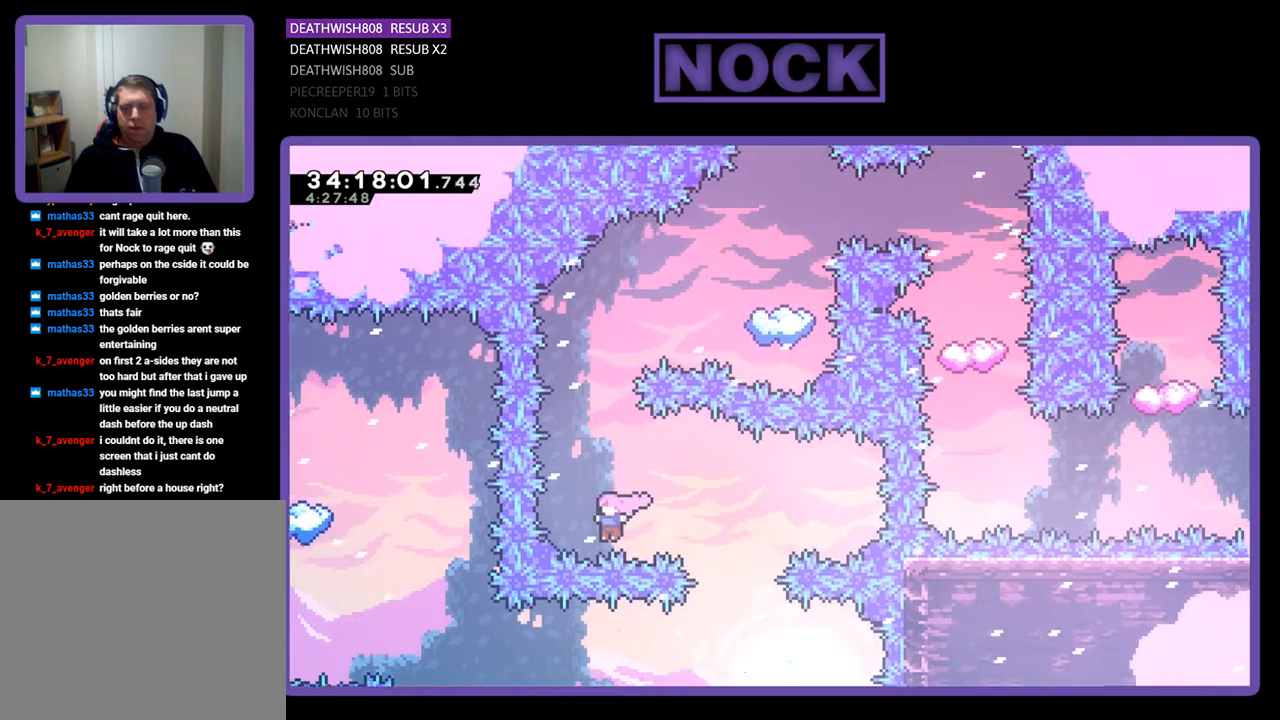
{"buttons": ["CIRCLE", "R2", "DPAD_UP", "DPAD_RIGHT"], "events": [[33, "CIRCLE", "down"], [267, "DPAD_UP", "up"], [300, "CIRCLE", "up"], [400, "DPAD_UP", "down"], [433, "CIRCLE", "down"], [433, "DPAD_RIGHT", "down"]]}
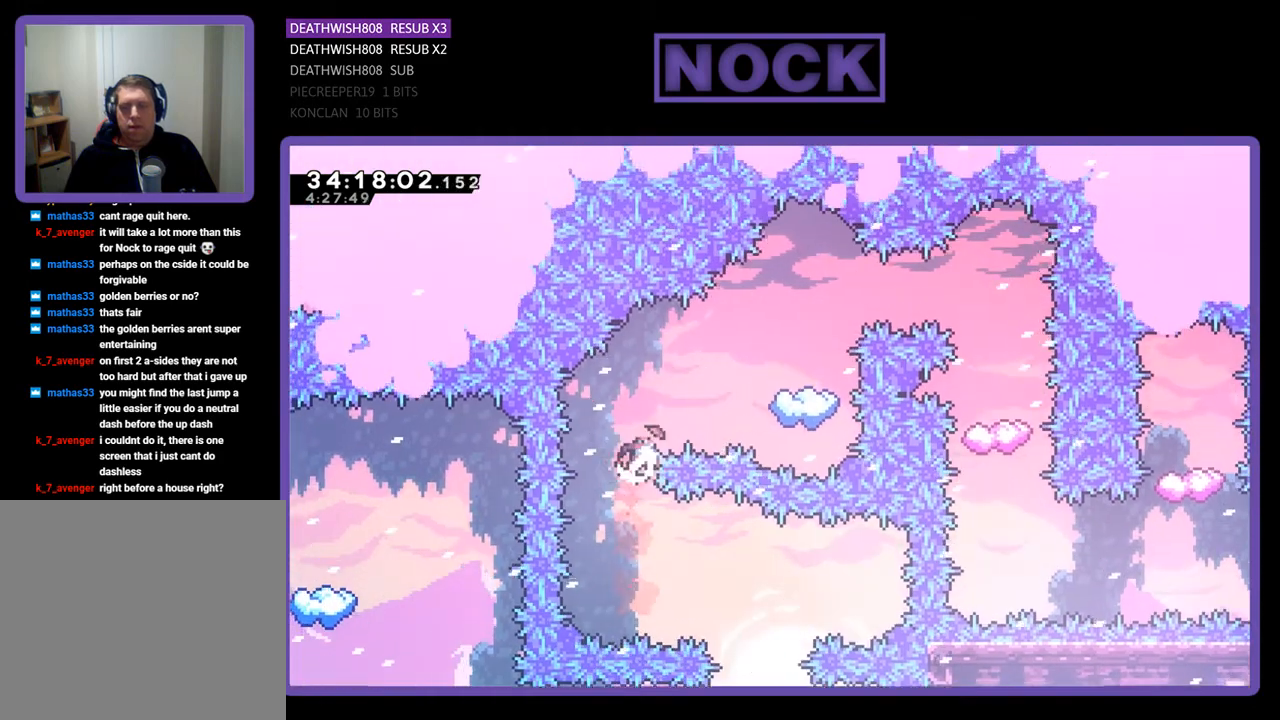
{"buttons": ["R2"], "events": [[333, "CIRCLE", "up"], [400, "DPAD_UP", "up"], [433, "DPAD_RIGHT", "up"]]}
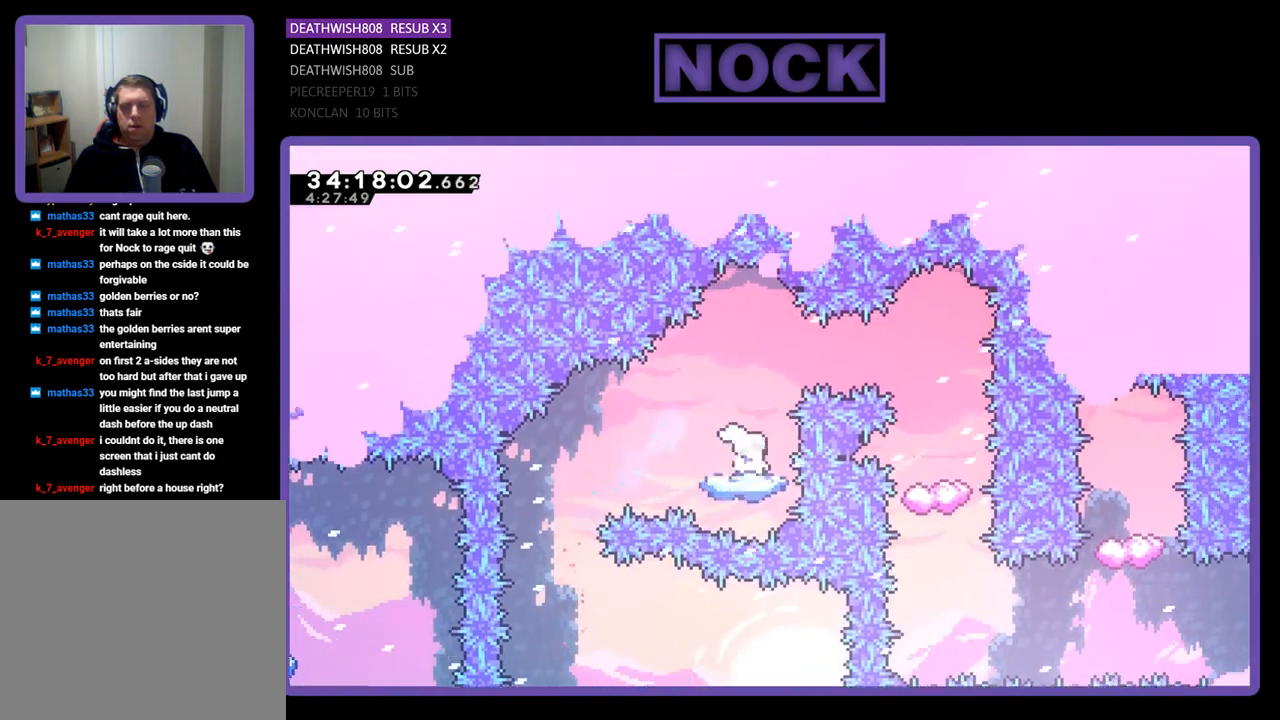
{"buttons": ["R2"], "events": []}